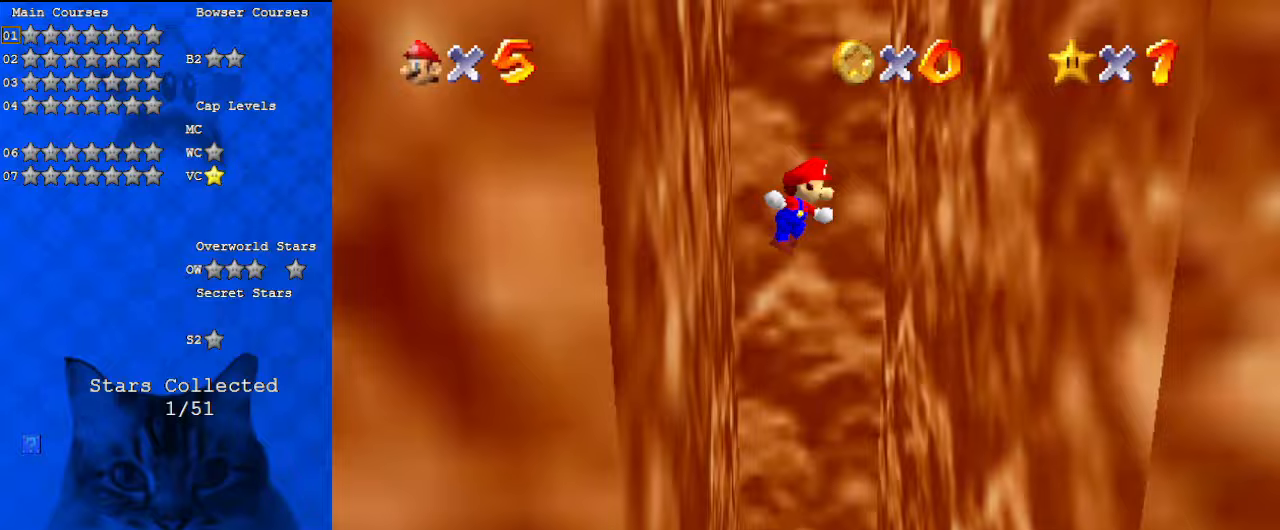
Gameplay with keyboard; each line is a JSON object with the keys held at the frame after it. "events" lists presses ("down") and releases ("up") of "a", "c", "ctrl", "d", "down", "left", "return", "right", "s", "shift", "up", "w", "x" and "y" between this image and that frame as [ms after this image, input, new state], when the widget could be followed in between. No other keys are recorded. Mouse input is not recorded.
{"keys": ["right"], "events": [[167, "down", "down"], [467, "down", "up"], [467, "shift", "up"]]}
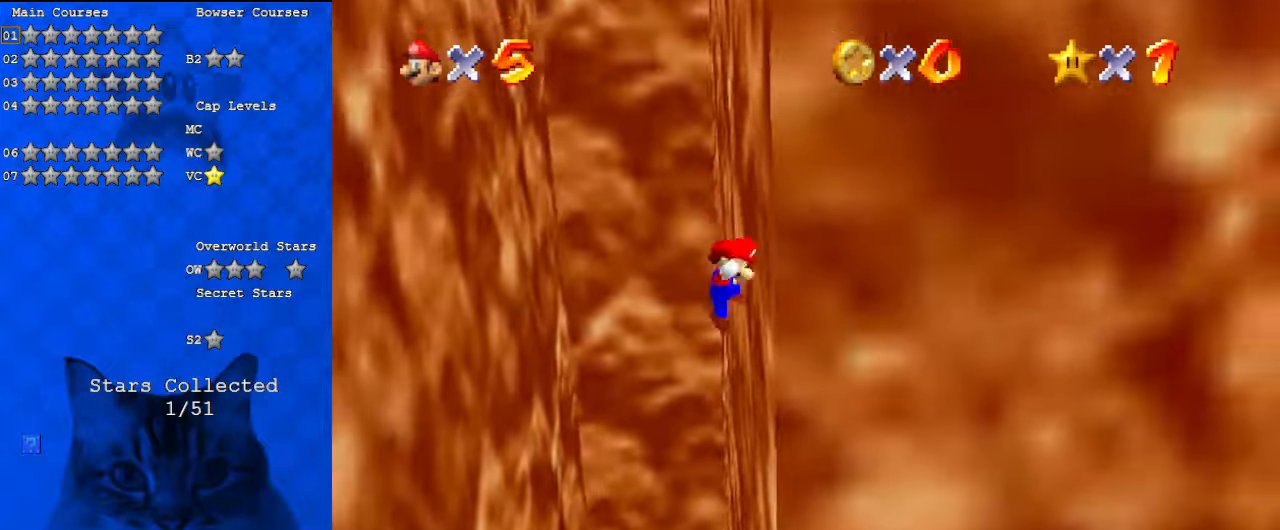
{"keys": ["down", "left", "shift"], "events": [[33, "left", "down"], [33, "right", "up"], [33, "shift", "down"], [367, "down", "down"]]}
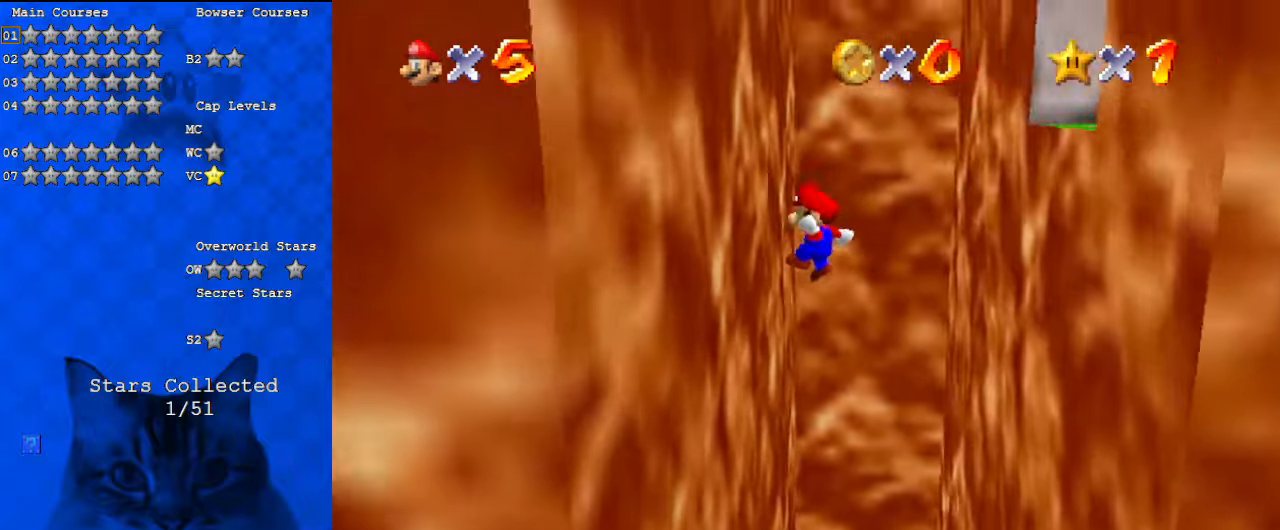
{"keys": ["down", "right", "shift"], "events": [[133, "shift", "up"], [200, "right", "down"], [233, "down", "up"], [233, "left", "up"], [300, "shift", "down"], [467, "down", "down"]]}
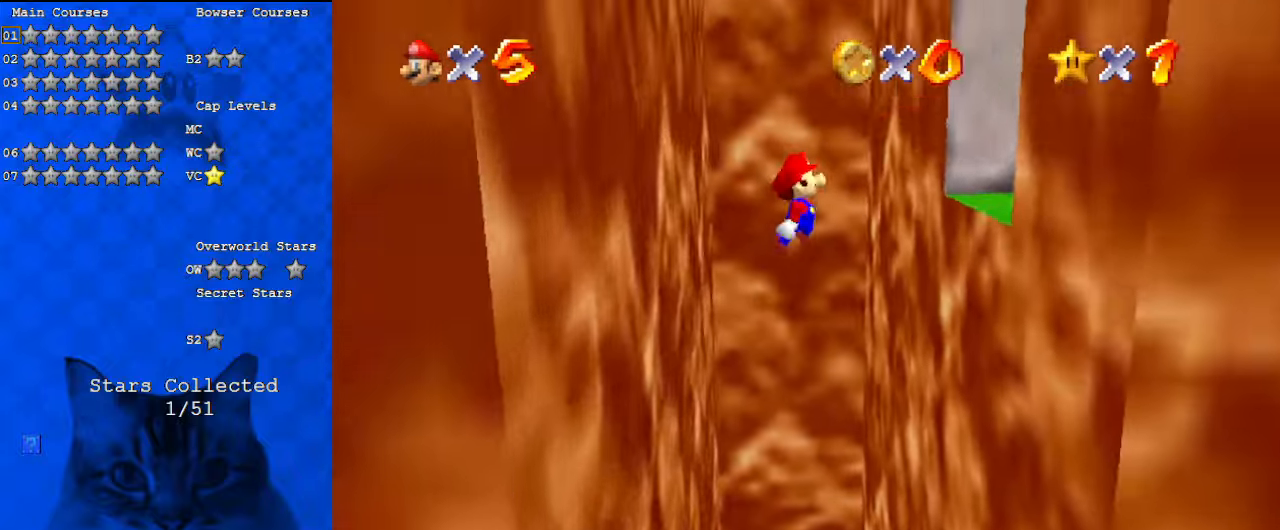
{"keys": ["left", "shift"], "events": [[233, "down", "up"], [400, "shift", "up"], [467, "left", "down"], [467, "right", "up"], [467, "shift", "down"]]}
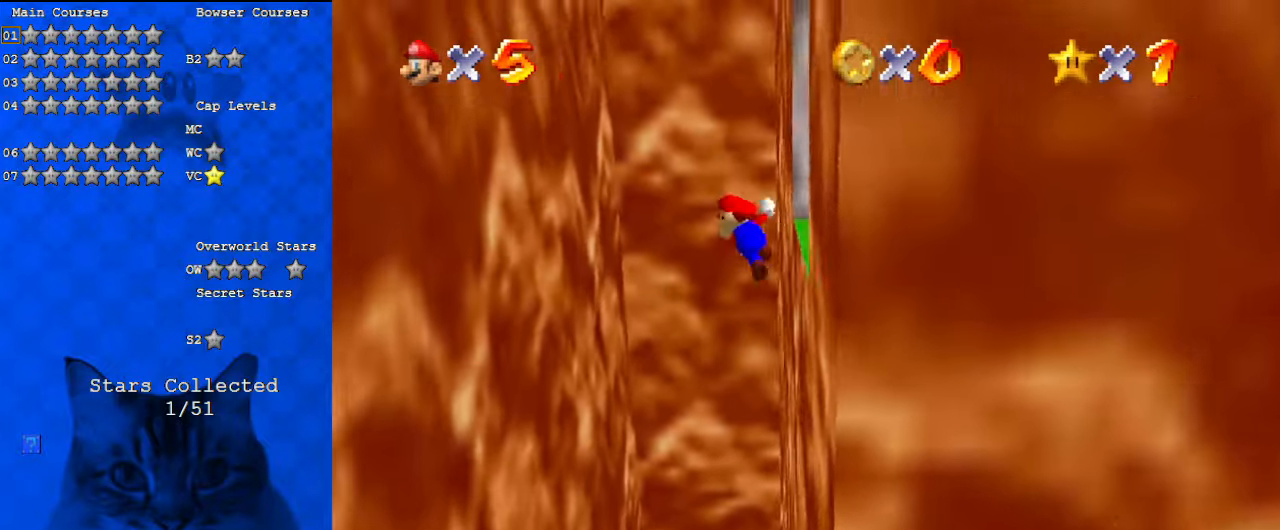
{"keys": ["left", "shift"], "events": []}
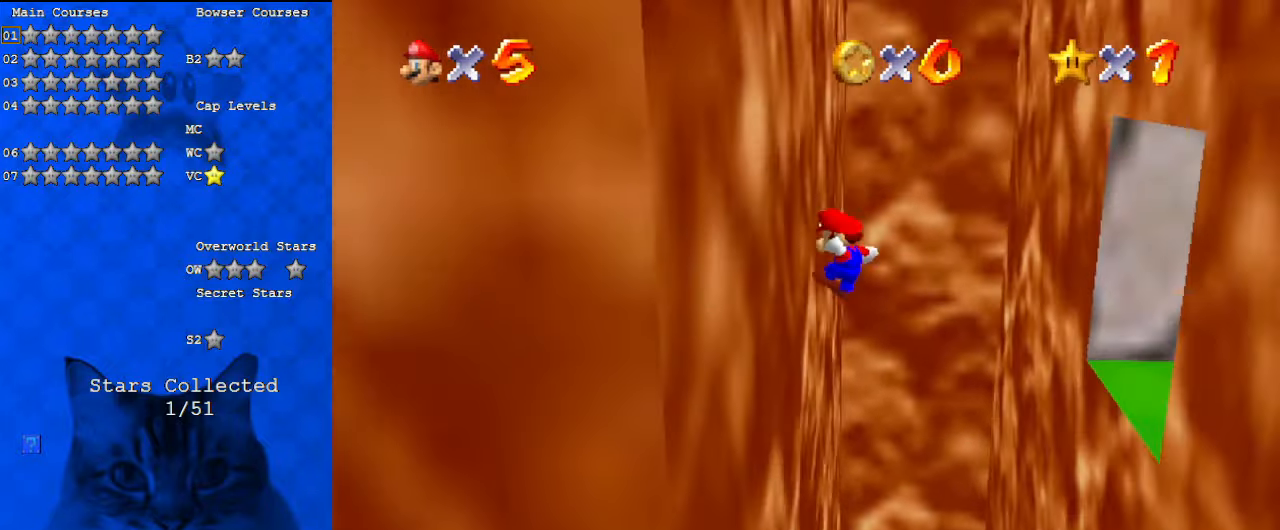
{"keys": ["right", "shift"], "events": [[33, "shift", "up"], [133, "right", "down"], [167, "left", "up"], [167, "shift", "down"]]}
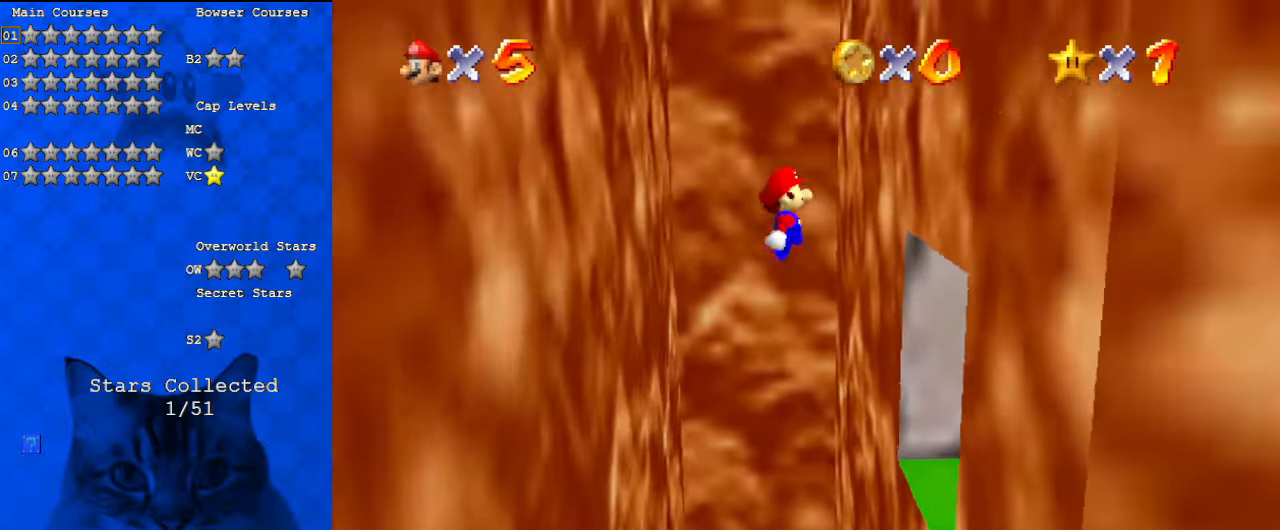
{"keys": ["left", "shift"], "events": [[267, "shift", "up"], [367, "left", "down"], [367, "right", "up"], [367, "shift", "down"]]}
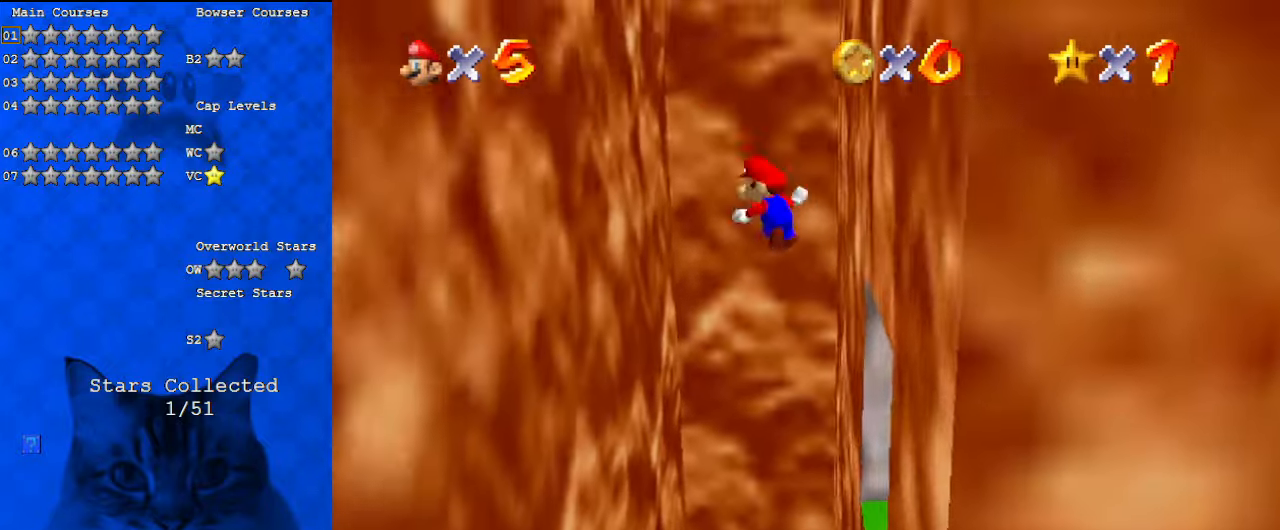
{"keys": ["left"], "events": [[467, "shift", "up"]]}
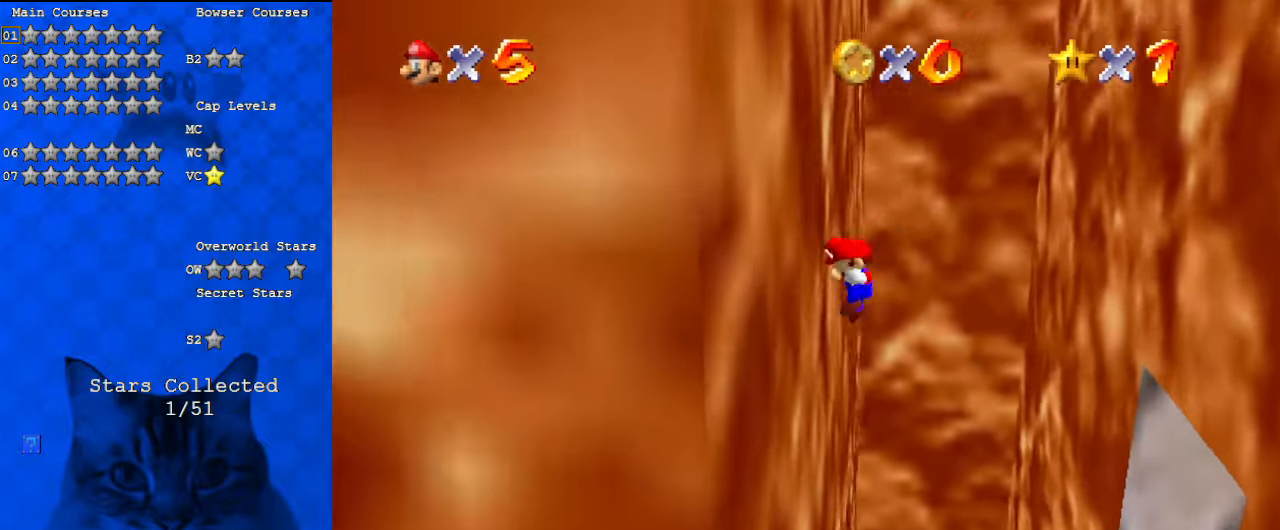
{"keys": ["right", "shift"], "events": [[67, "left", "up"], [67, "right", "down"], [100, "shift", "down"]]}
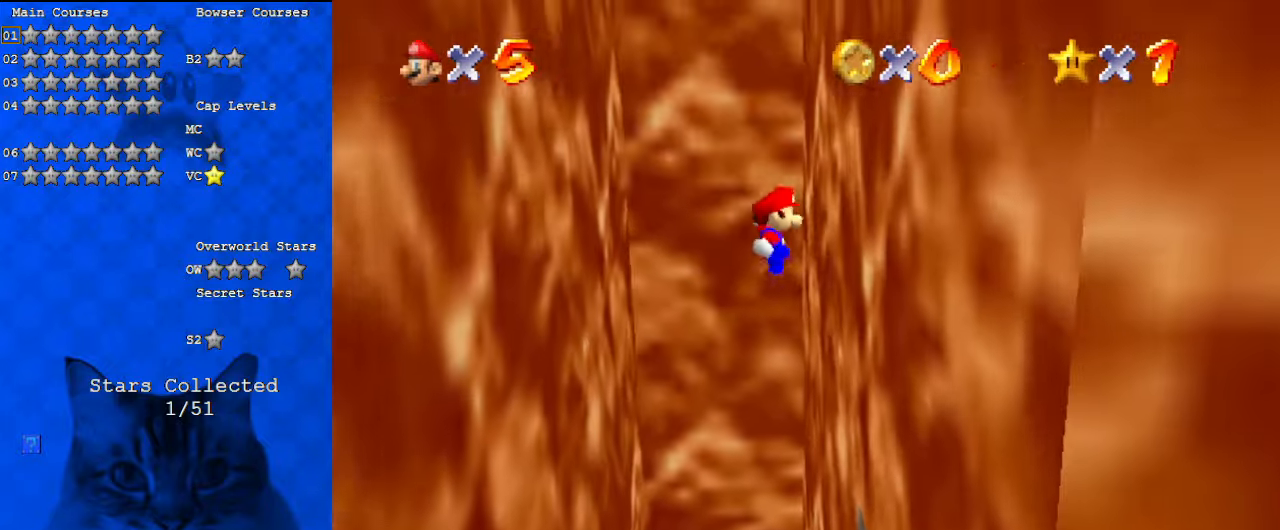
{"keys": ["left", "shift"], "events": [[167, "shift", "up"], [267, "left", "down"], [267, "right", "up"], [267, "shift", "down"]]}
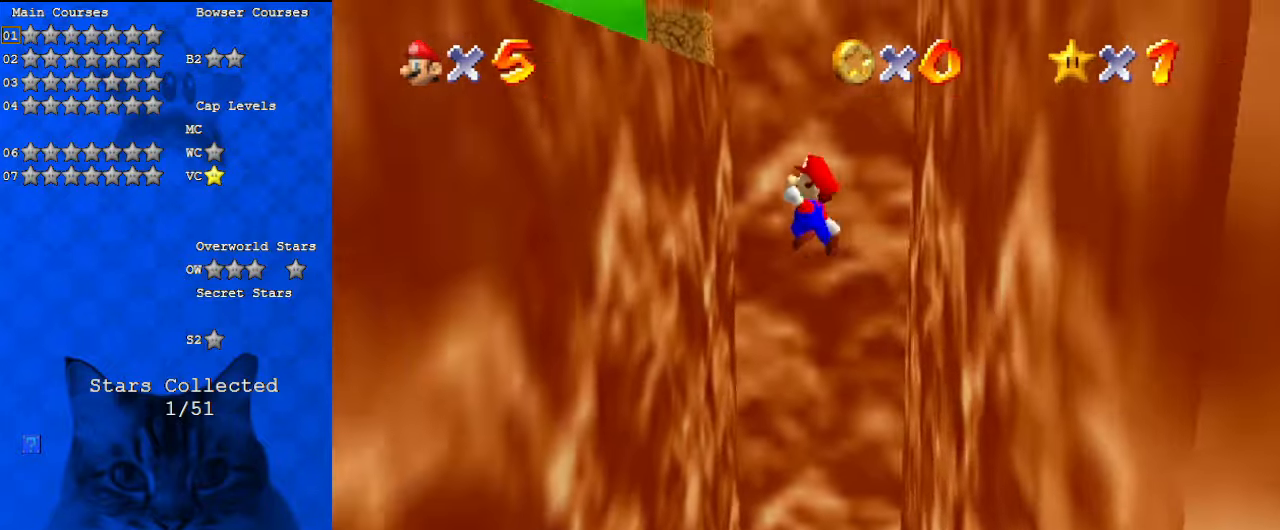
{"keys": ["right", "shift"], "events": [[367, "shift", "up"], [400, "right", "down"], [433, "left", "up"], [433, "shift", "down"]]}
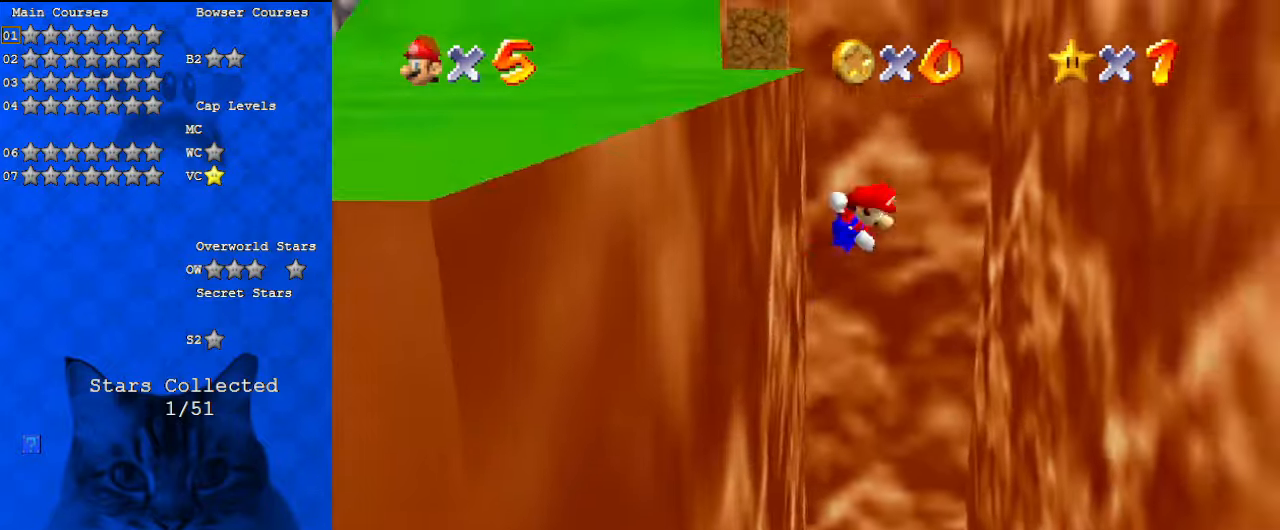
{"keys": ["right", "up"], "events": [[367, "up", "down"], [500, "shift", "up"]]}
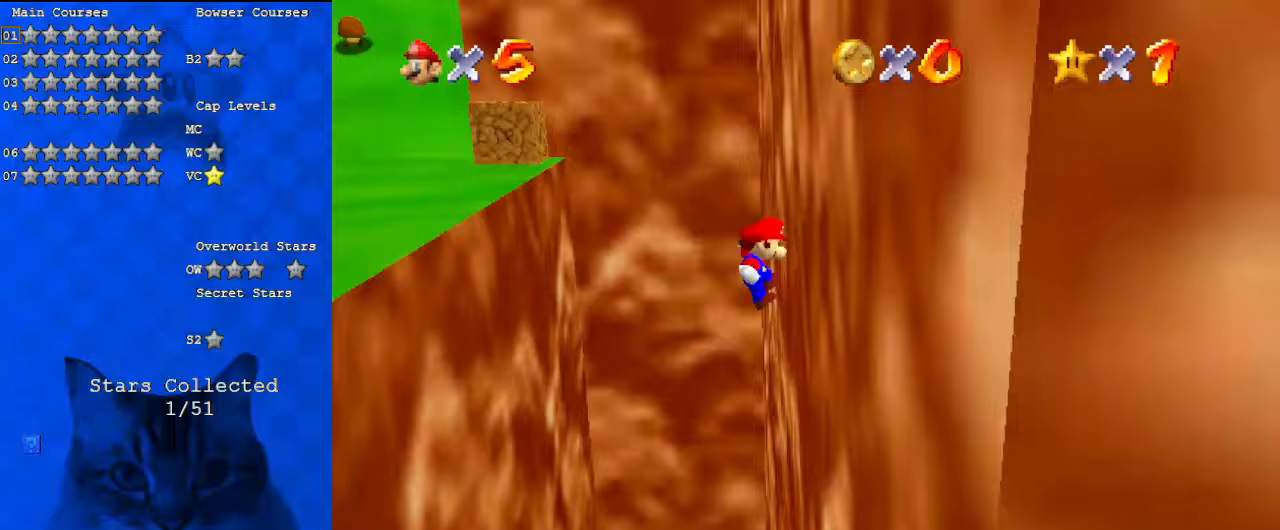
{"keys": ["left"], "events": [[100, "right", "up"], [100, "up", "up"], [133, "left", "down"], [133, "shift", "down"], [467, "shift", "up"]]}
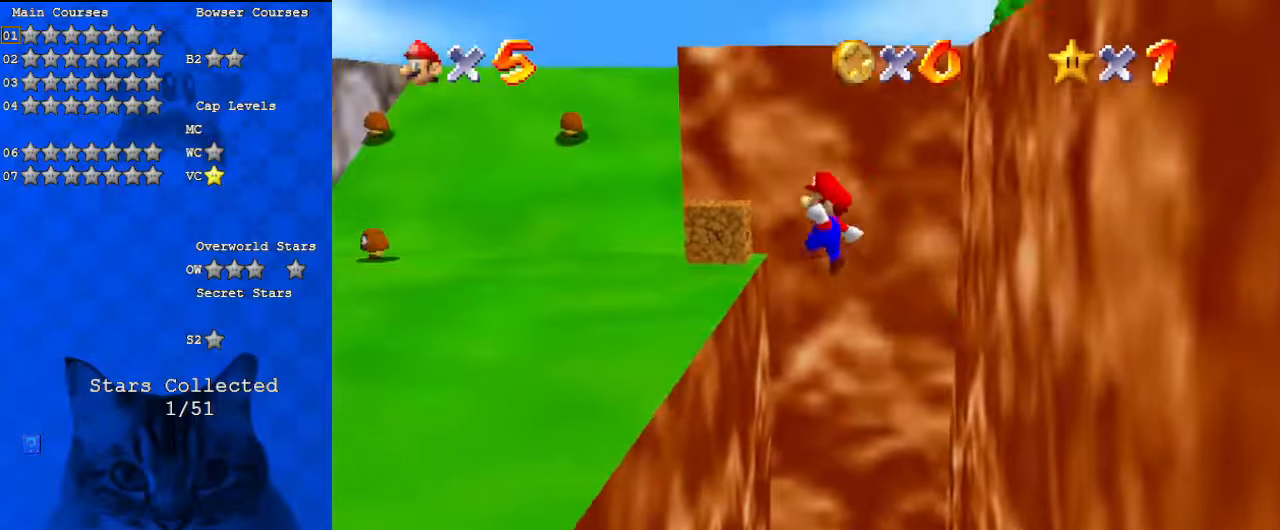
{"keys": ["left", "up"], "events": [[100, "w", "down"], [233, "w", "up"], [433, "up", "down"]]}
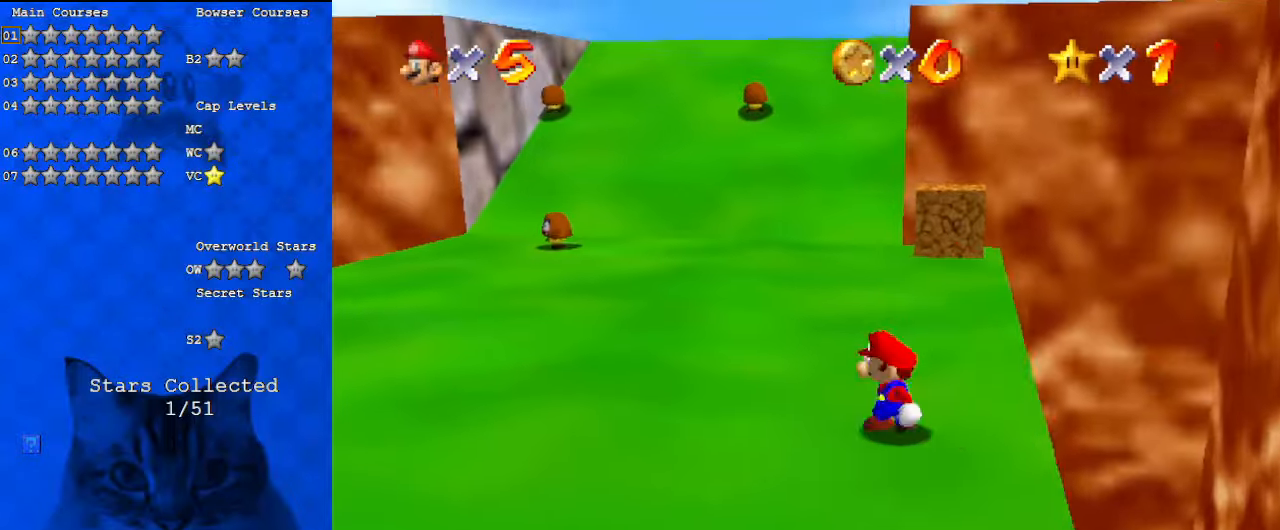
{"keys": ["up"], "events": [[167, "left", "up"], [300, "ctrl", "down"], [467, "ctrl", "up"]]}
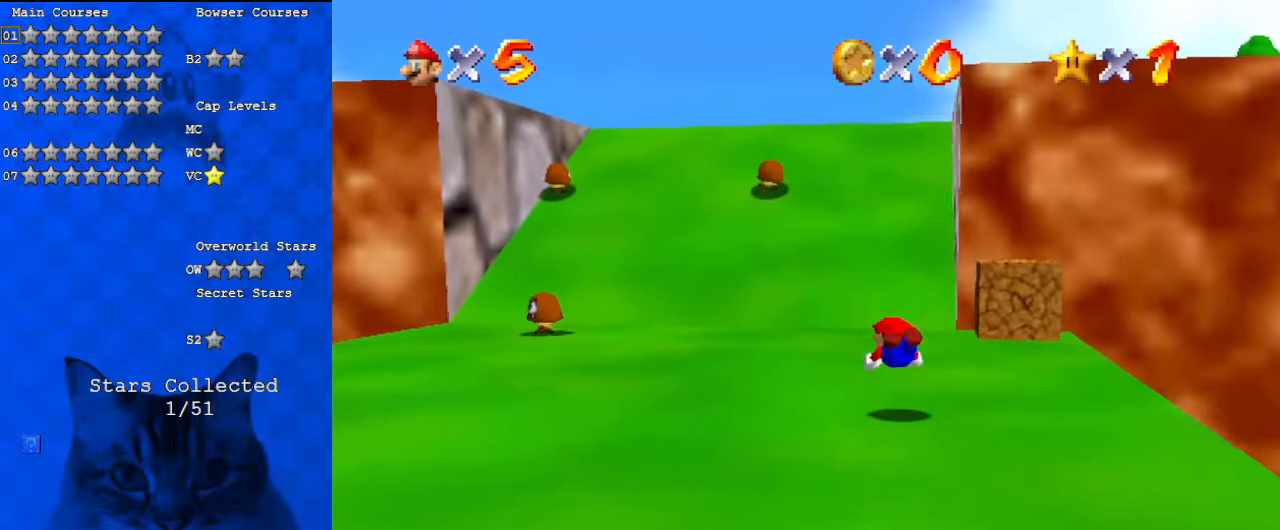
{"keys": ["shift", "up"], "events": [[167, "shift", "down"], [200, "ctrl", "down"], [367, "ctrl", "up"]]}
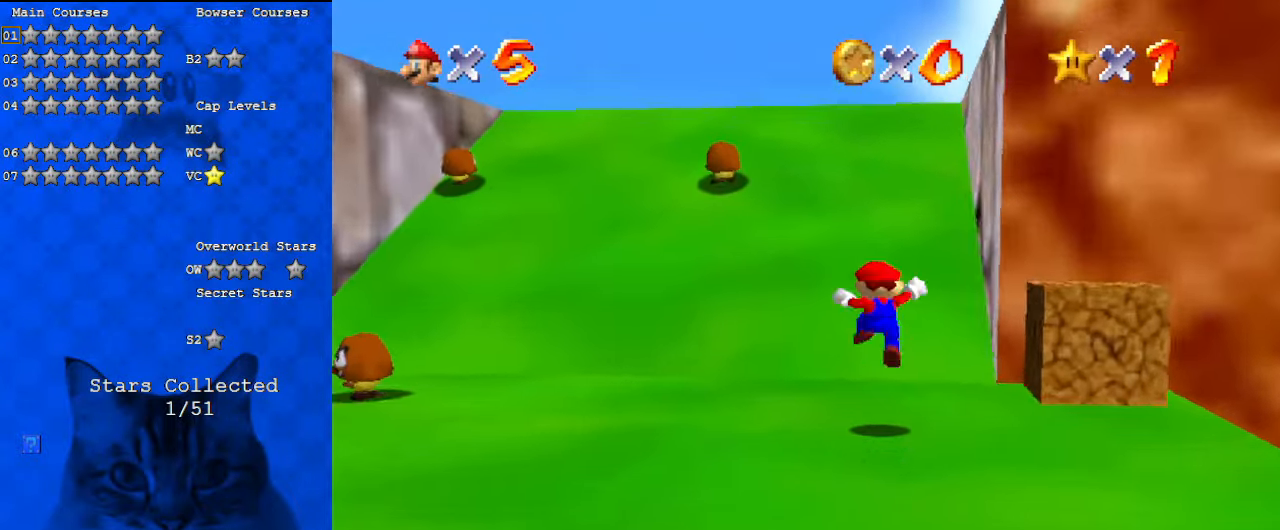
{"keys": ["up"], "events": [[233, "ctrl", "down"], [267, "shift", "up"], [300, "ctrl", "up"], [400, "a", "down"], [400, "s", "down"], [500, "a", "up"], [500, "s", "up"]]}
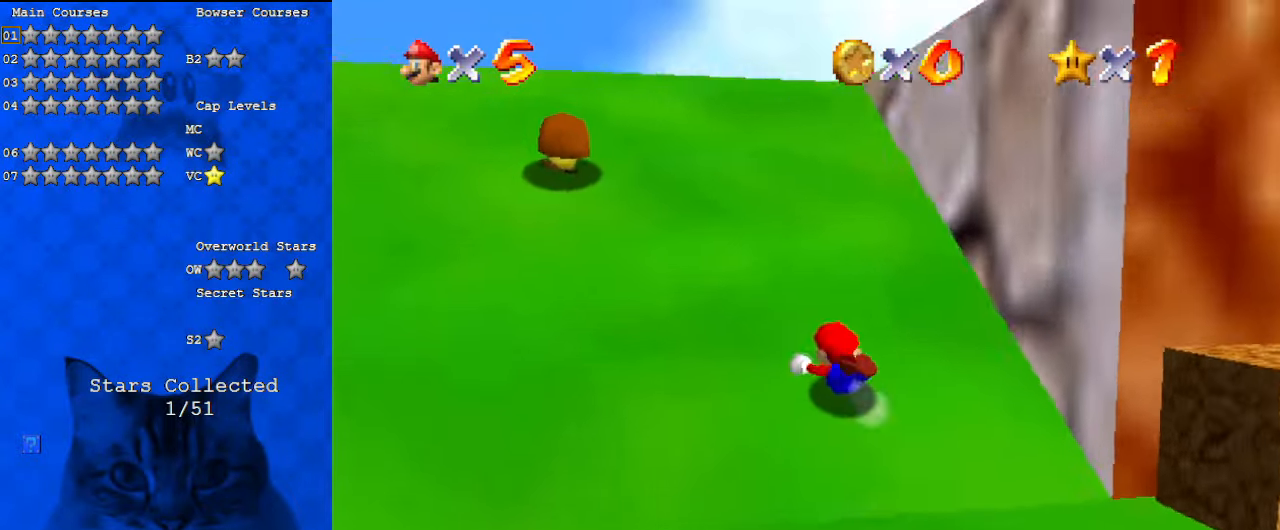
{"keys": ["left", "shift", "up"], "events": [[100, "ctrl", "down"], [100, "shift", "down"], [133, "left", "down"], [267, "ctrl", "up"], [333, "shift", "up"], [467, "shift", "down"]]}
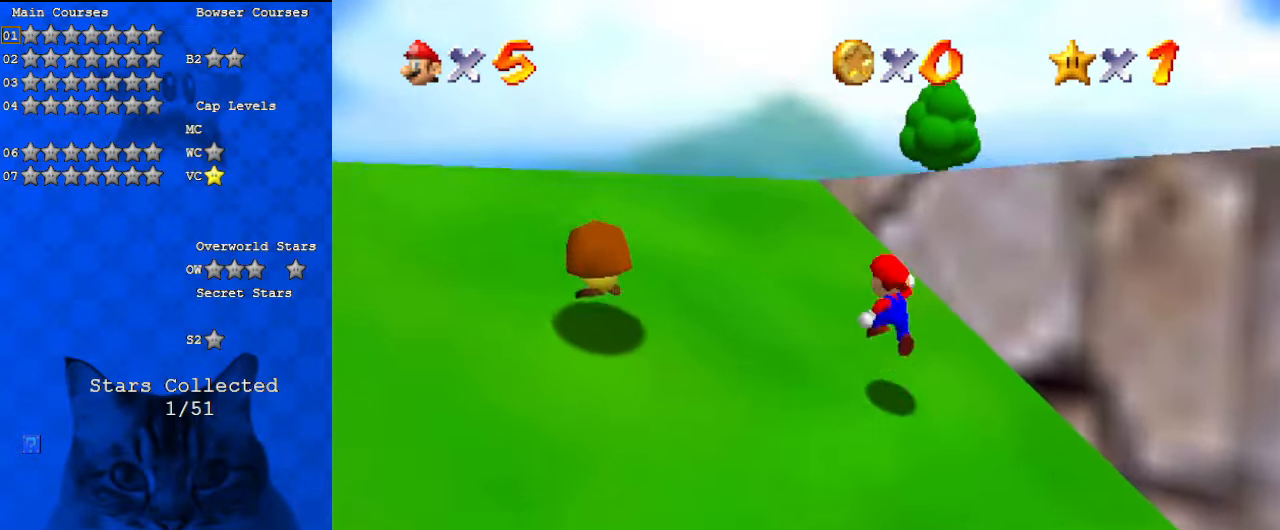
{"keys": ["left", "up"], "events": [[67, "shift", "up"], [100, "ctrl", "down"], [233, "ctrl", "up"], [233, "shift", "down"], [333, "ctrl", "down"], [467, "ctrl", "up"], [467, "shift", "up"]]}
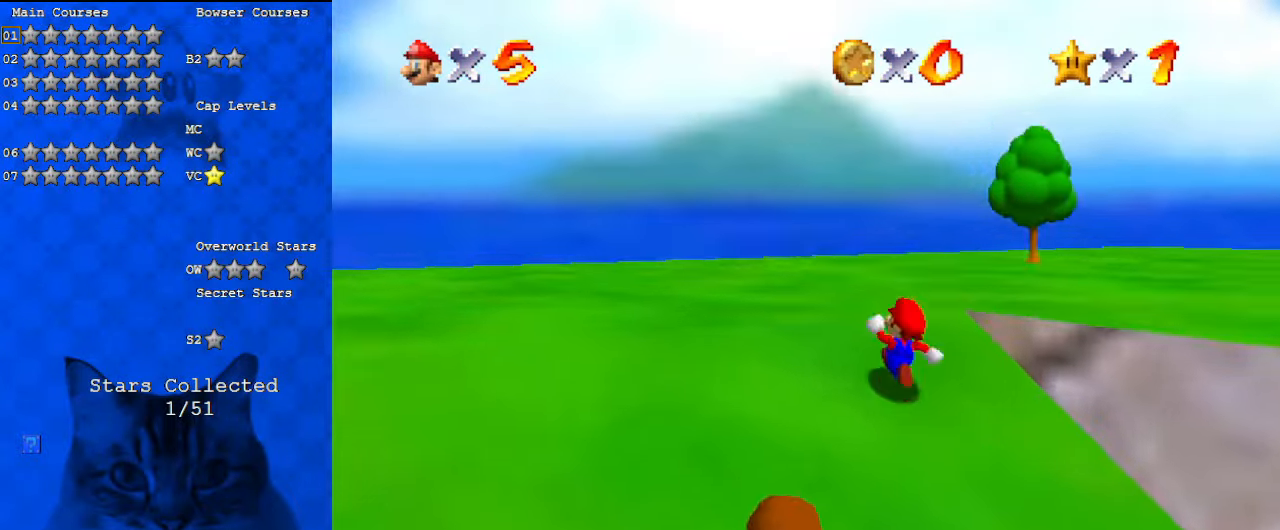
{"keys": ["left", "up"], "events": [[67, "a", "down"], [167, "a", "up"], [233, "a", "down"], [433, "a", "up"]]}
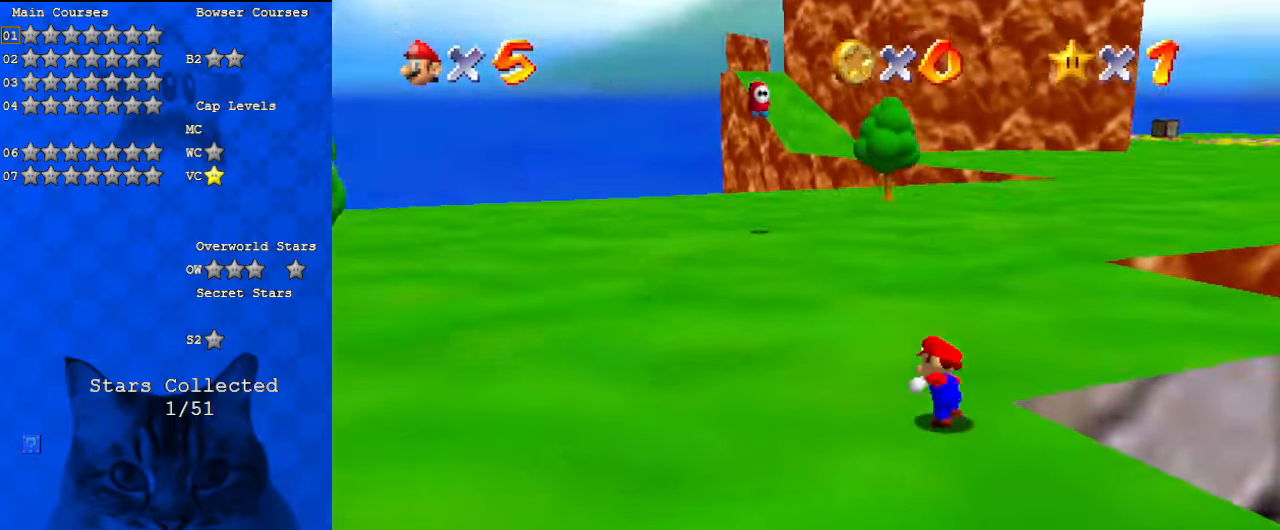
{"keys": ["up"], "events": [[33, "left", "up"], [200, "ctrl", "down"], [400, "ctrl", "up"]]}
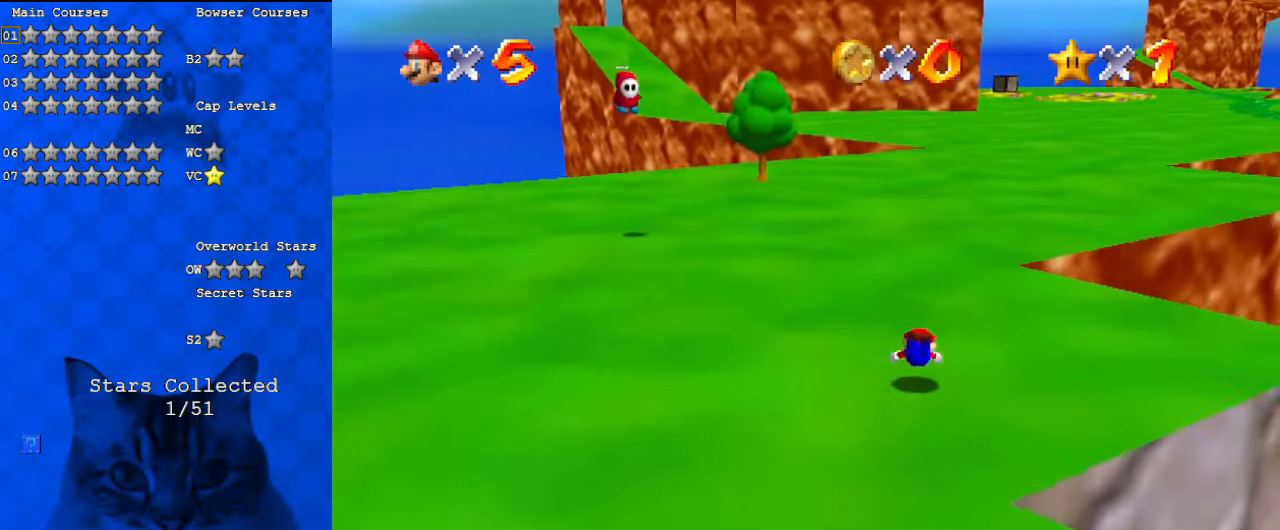
{"keys": ["shift", "up"], "events": [[67, "shift", "down"], [133, "ctrl", "down"], [267, "ctrl", "up"], [300, "shift", "up"], [367, "shift", "down"]]}
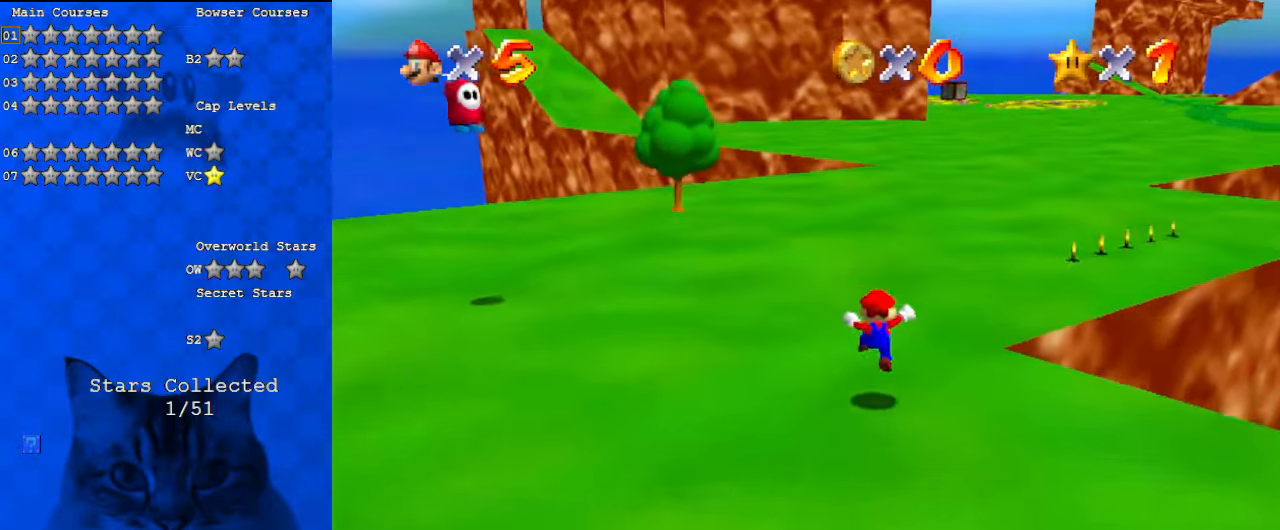
{"keys": ["up"], "events": [[200, "ctrl", "down"], [333, "ctrl", "up"], [333, "shift", "up"]]}
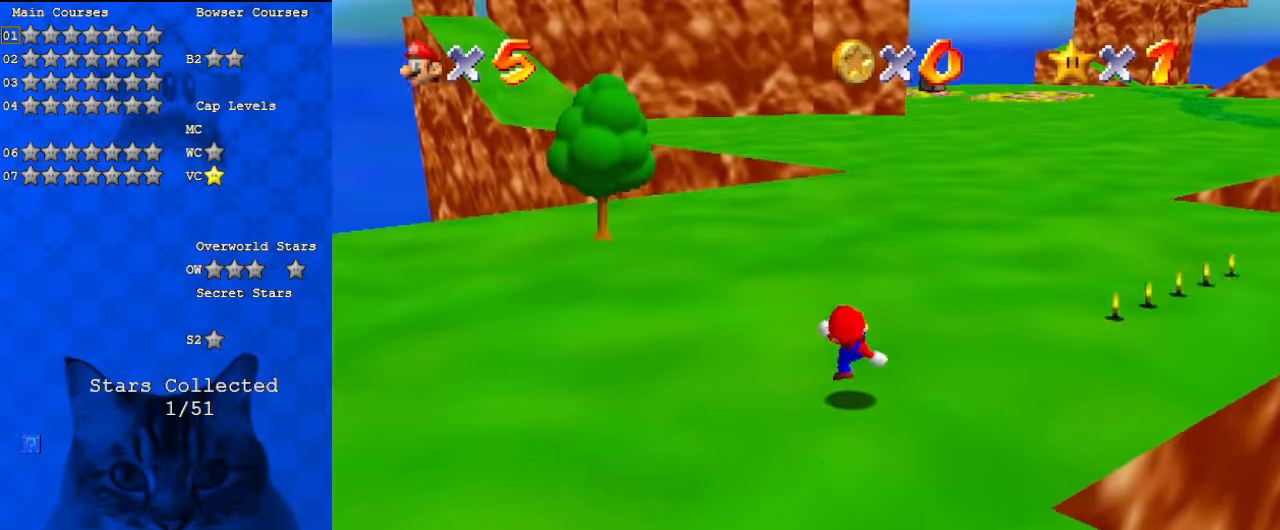
{"keys": ["up"], "events": [[67, "ctrl", "down"], [67, "shift", "down"], [200, "ctrl", "up"], [200, "shift", "up"]]}
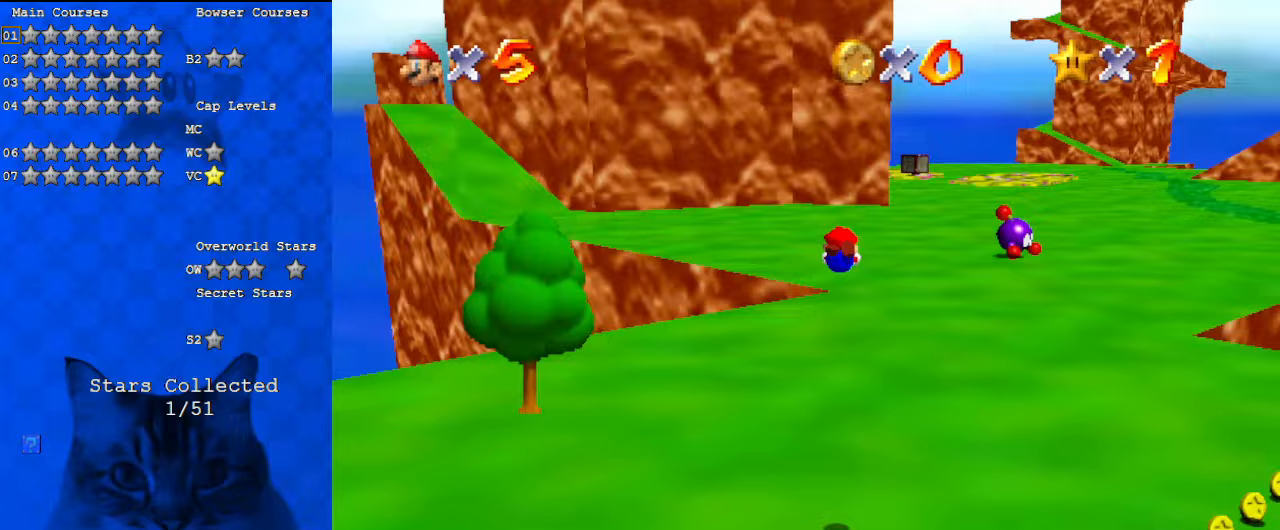
{"keys": ["right", "up"], "events": [[300, "d", "down"], [400, "right", "down"], [433, "d", "up"]]}
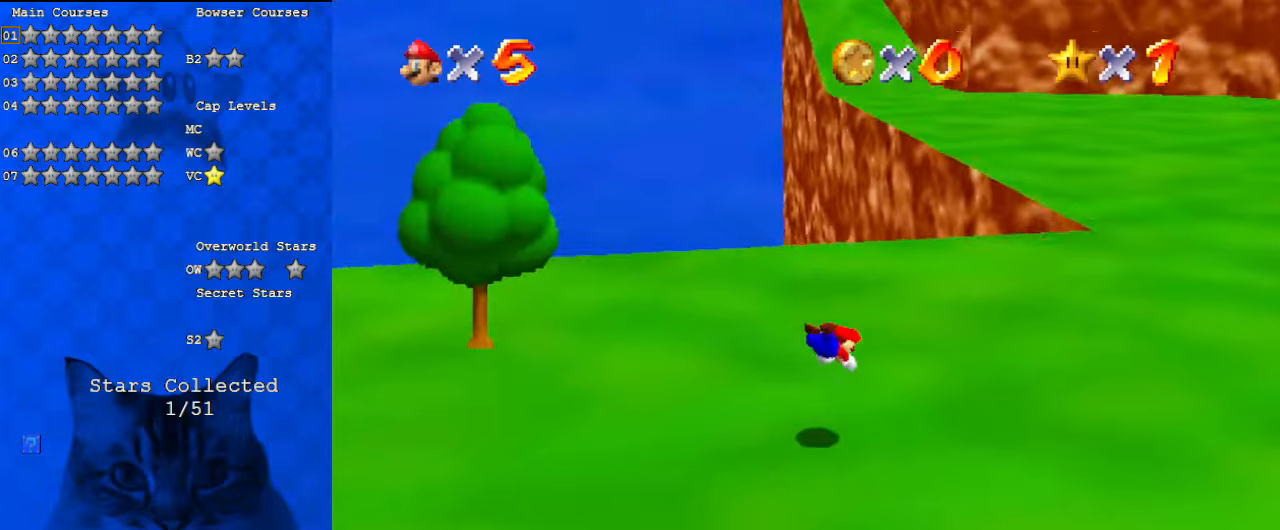
{"keys": ["c", "right", "up"], "events": [[200, "shift", "down"], [400, "shift", "up"], [500, "c", "down"]]}
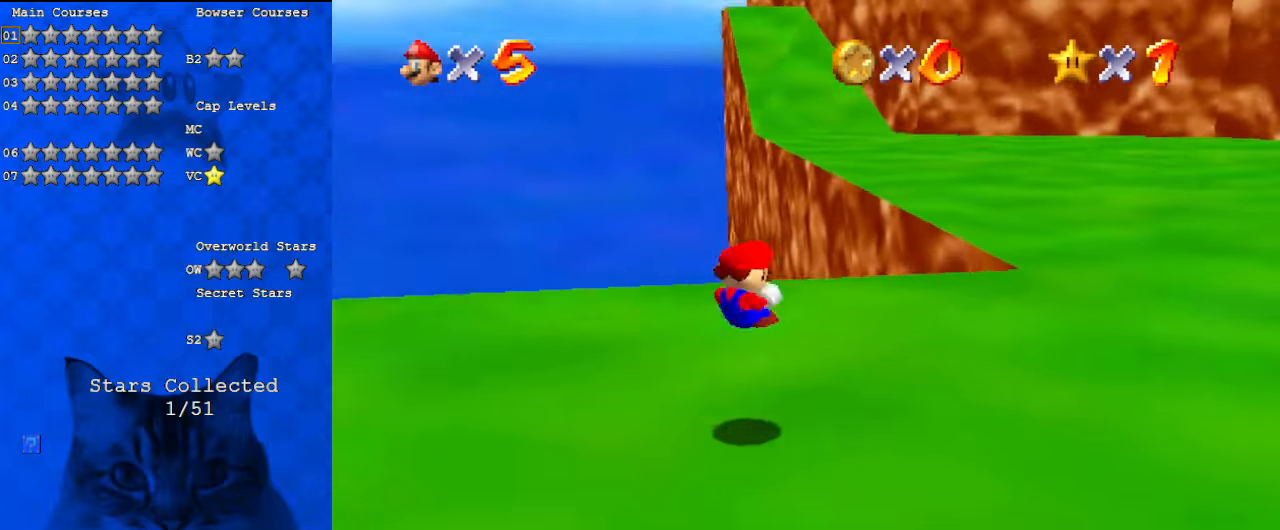
{"keys": ["shift", "up", "y"], "events": [[33, "s", "down"], [133, "right", "up"], [167, "c", "up"], [167, "s", "up"], [367, "y", "down"], [467, "shift", "down"]]}